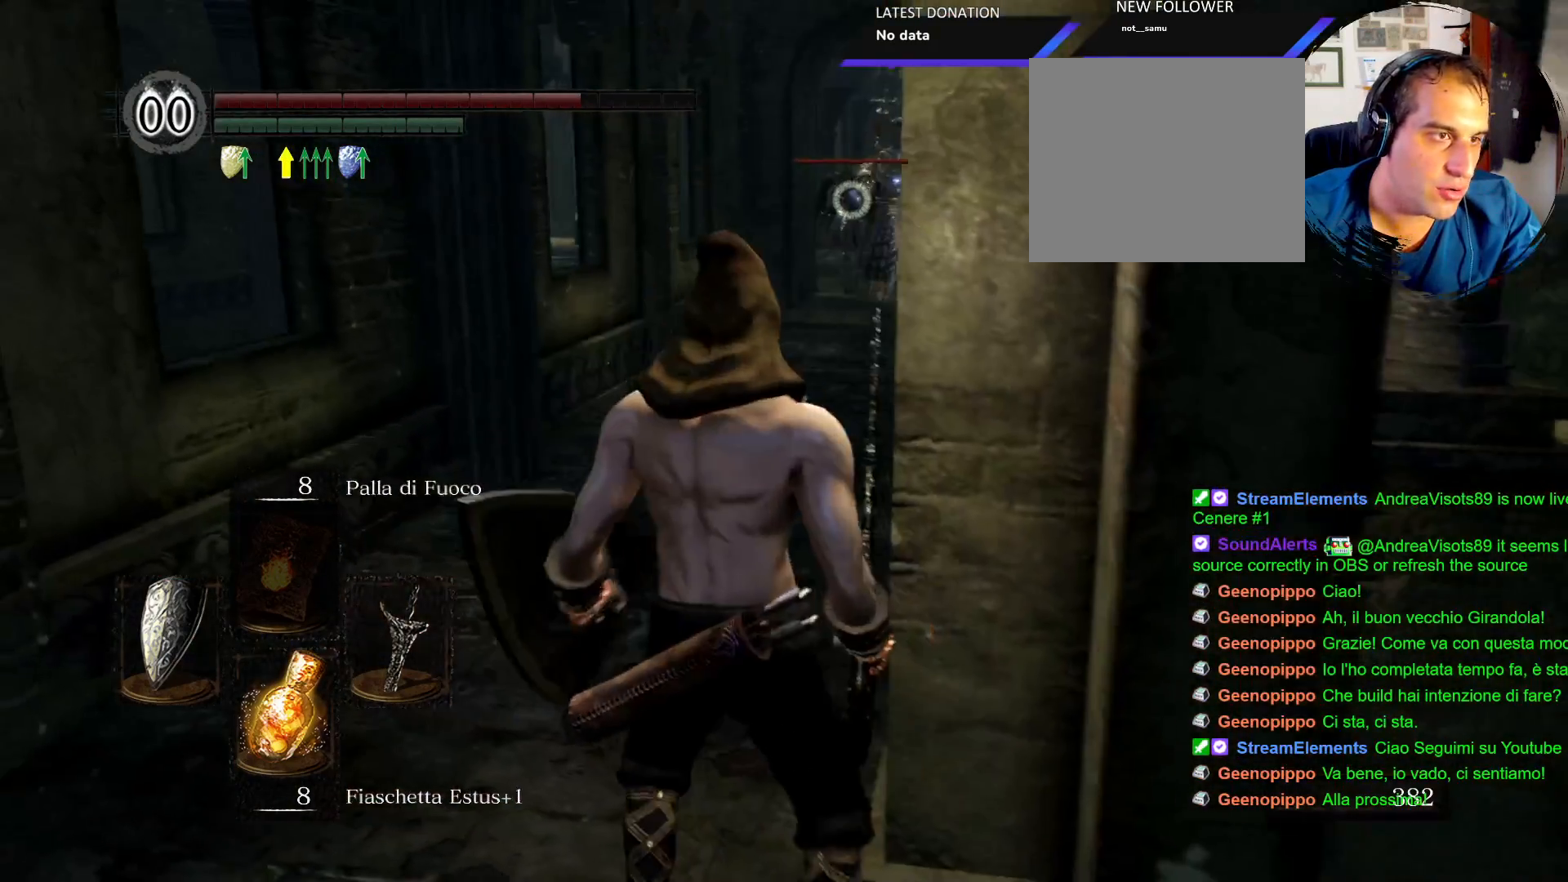
Gameplay with a controller (PlayStation layout); each line is a JSON object with the inputs held at the frame after it. "events" lists button and stick changes between this image and that frame as [ms after this image, input, new state], when the widget could be followed in between. Not read: L3 R3.
{"buttons": [], "left_stick": "right", "right_stick": "center", "events": [[17, "right_stick", "center"], [117, "left_stick", "right"]]}
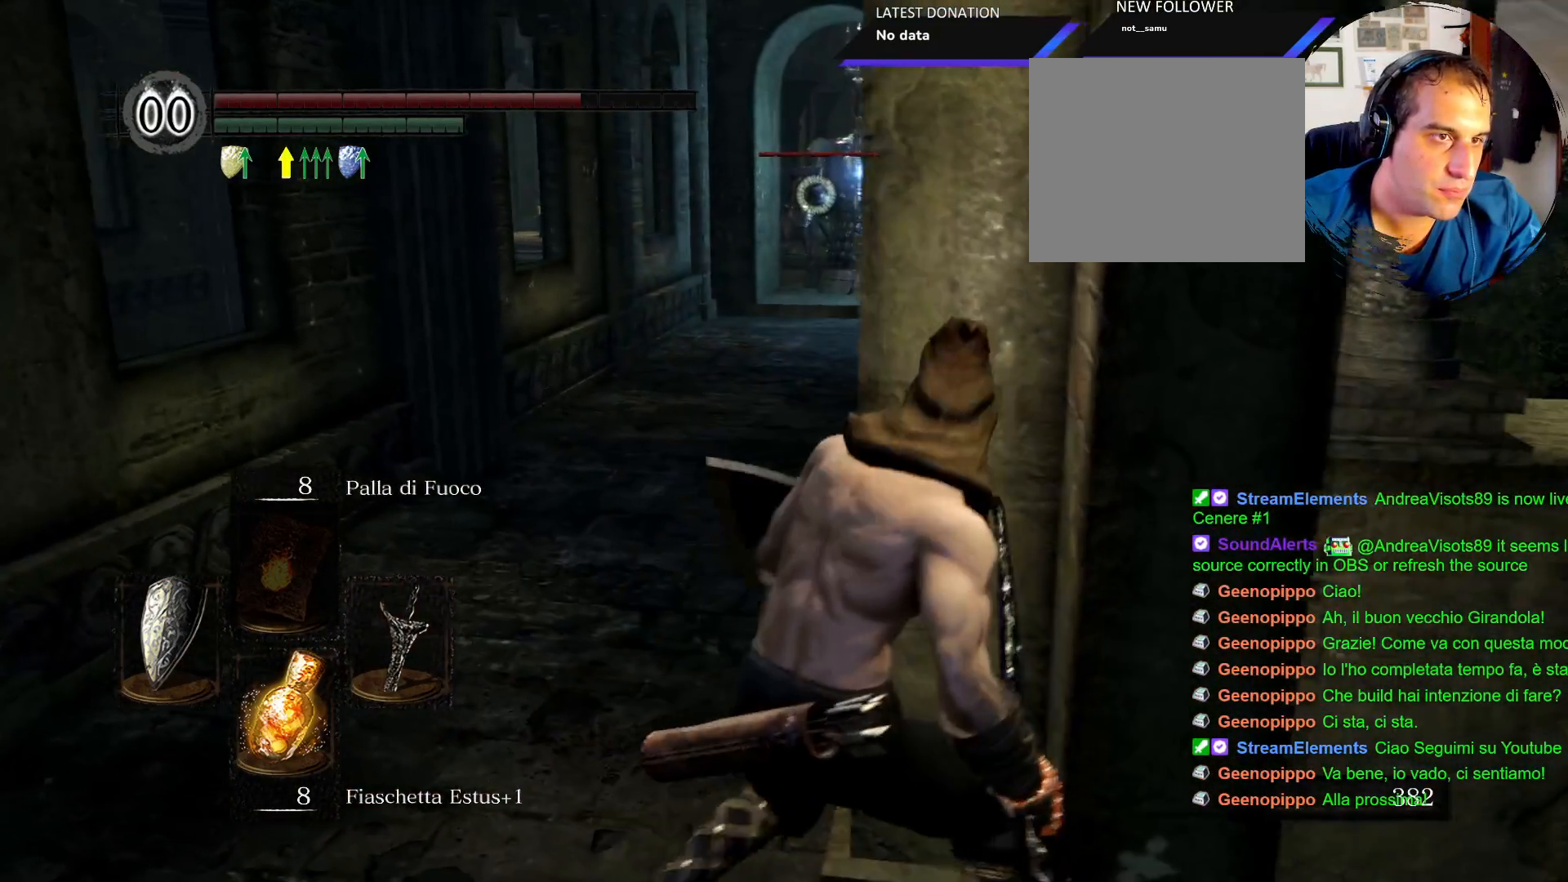
{"buttons": [], "left_stick": "center", "right_stick": "center", "events": [[150, "left_stick", "center"], [283, "right_stick", "right"], [500, "right_stick", "center"]]}
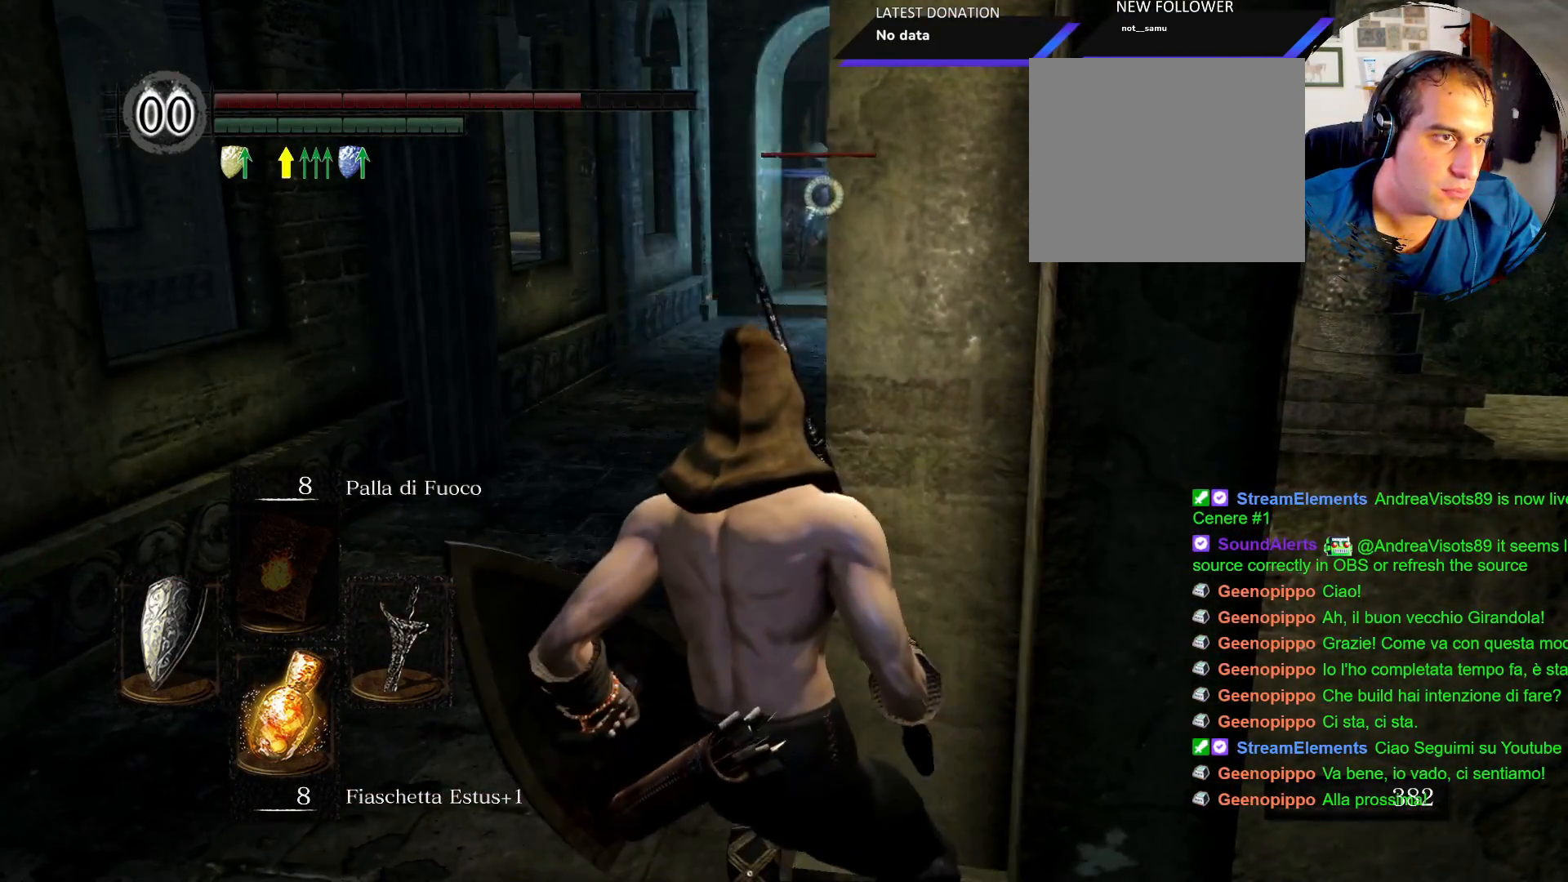
{"buttons": [], "left_stick": "center", "right_stick": "center", "events": [[83, "left_stick", "down"], [500, "left_stick", "center"]]}
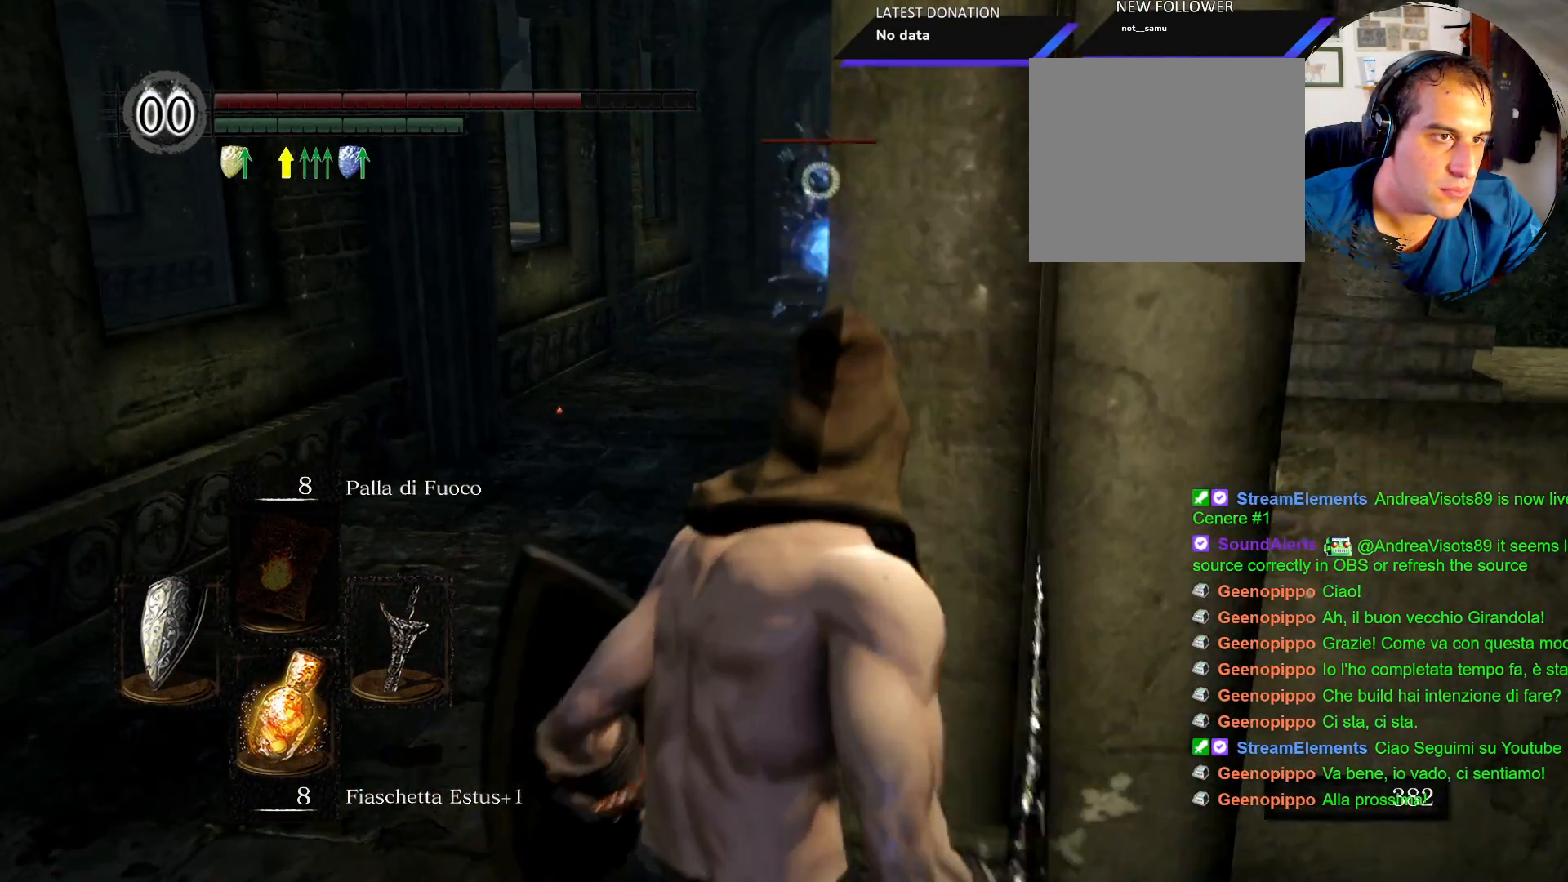
{"buttons": [], "left_stick": "up-left", "right_stick": "center"}
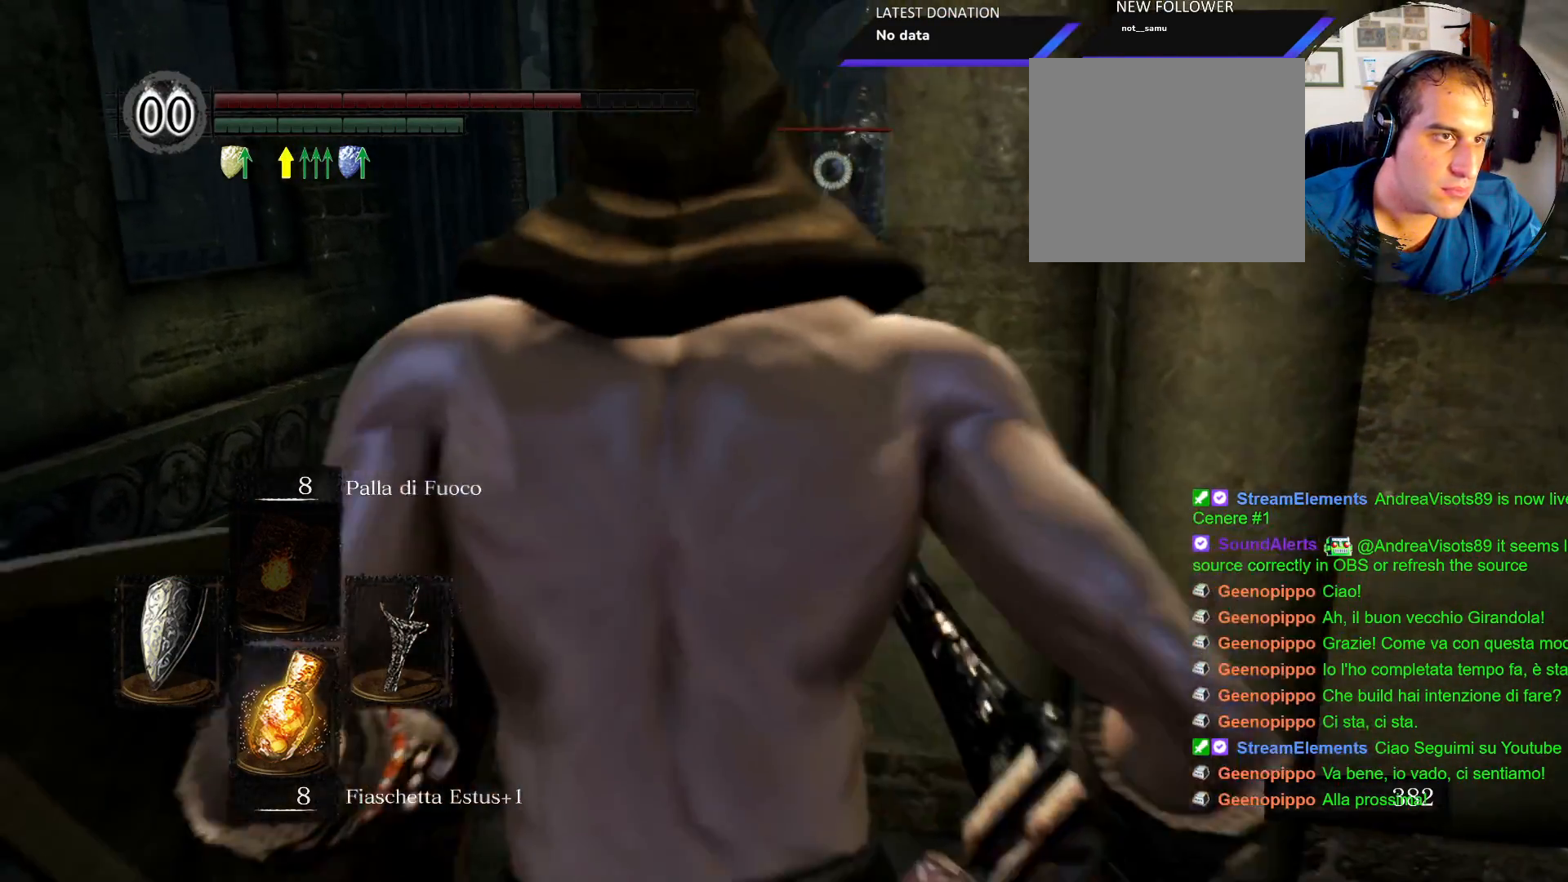
{"buttons": ["L1"], "left_stick": "up", "right_stick": "center", "events": [[17, "left_stick", "up"], [283, "L1", "down"]]}
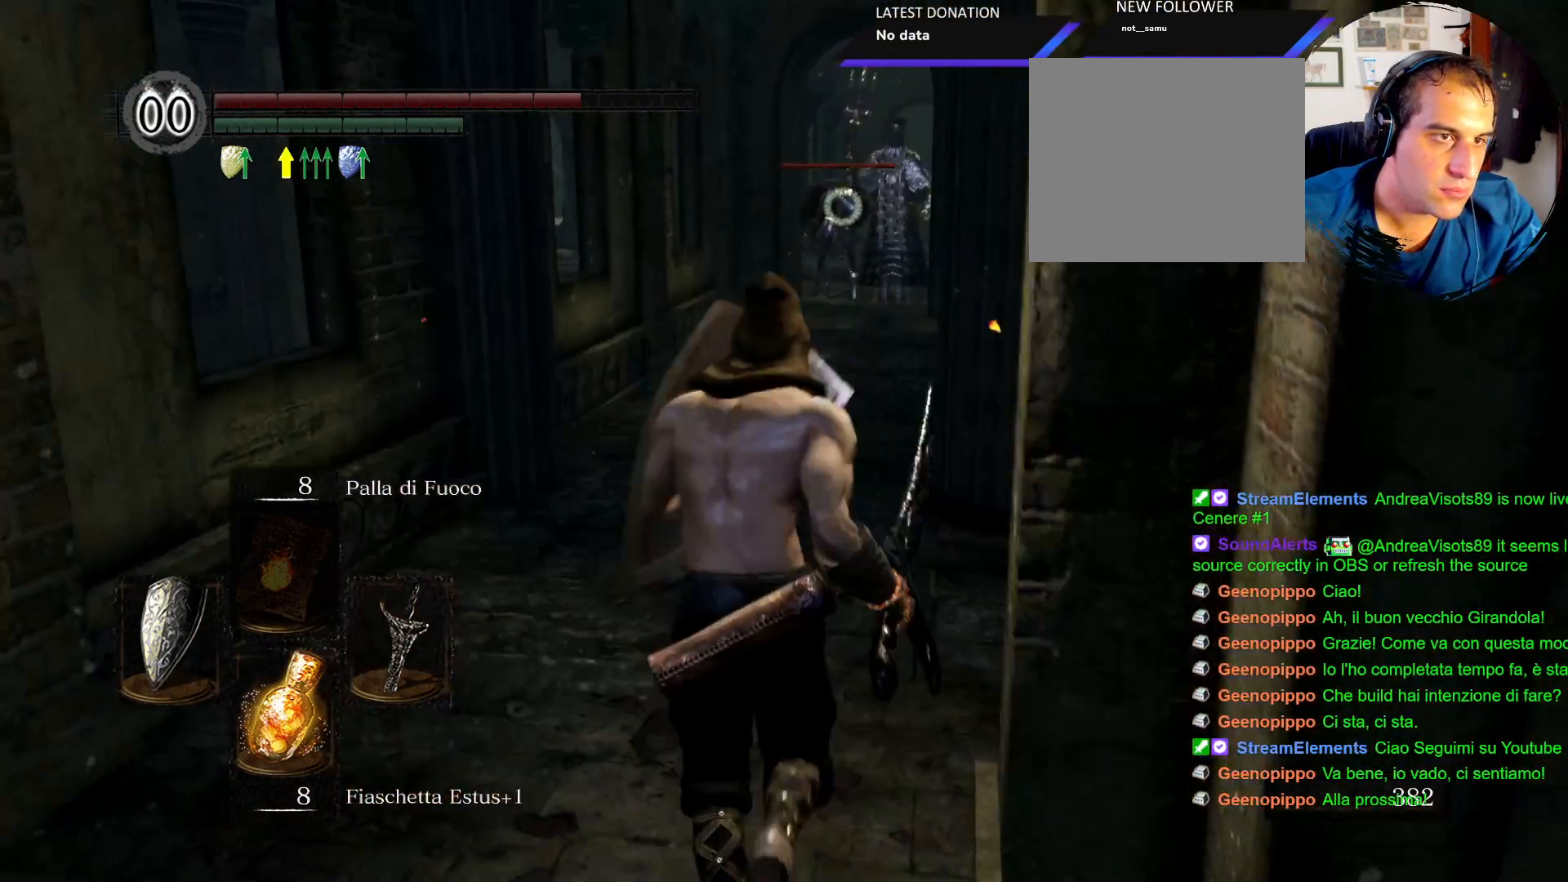
{"buttons": ["L1"], "left_stick": "up", "right_stick": "center", "events": []}
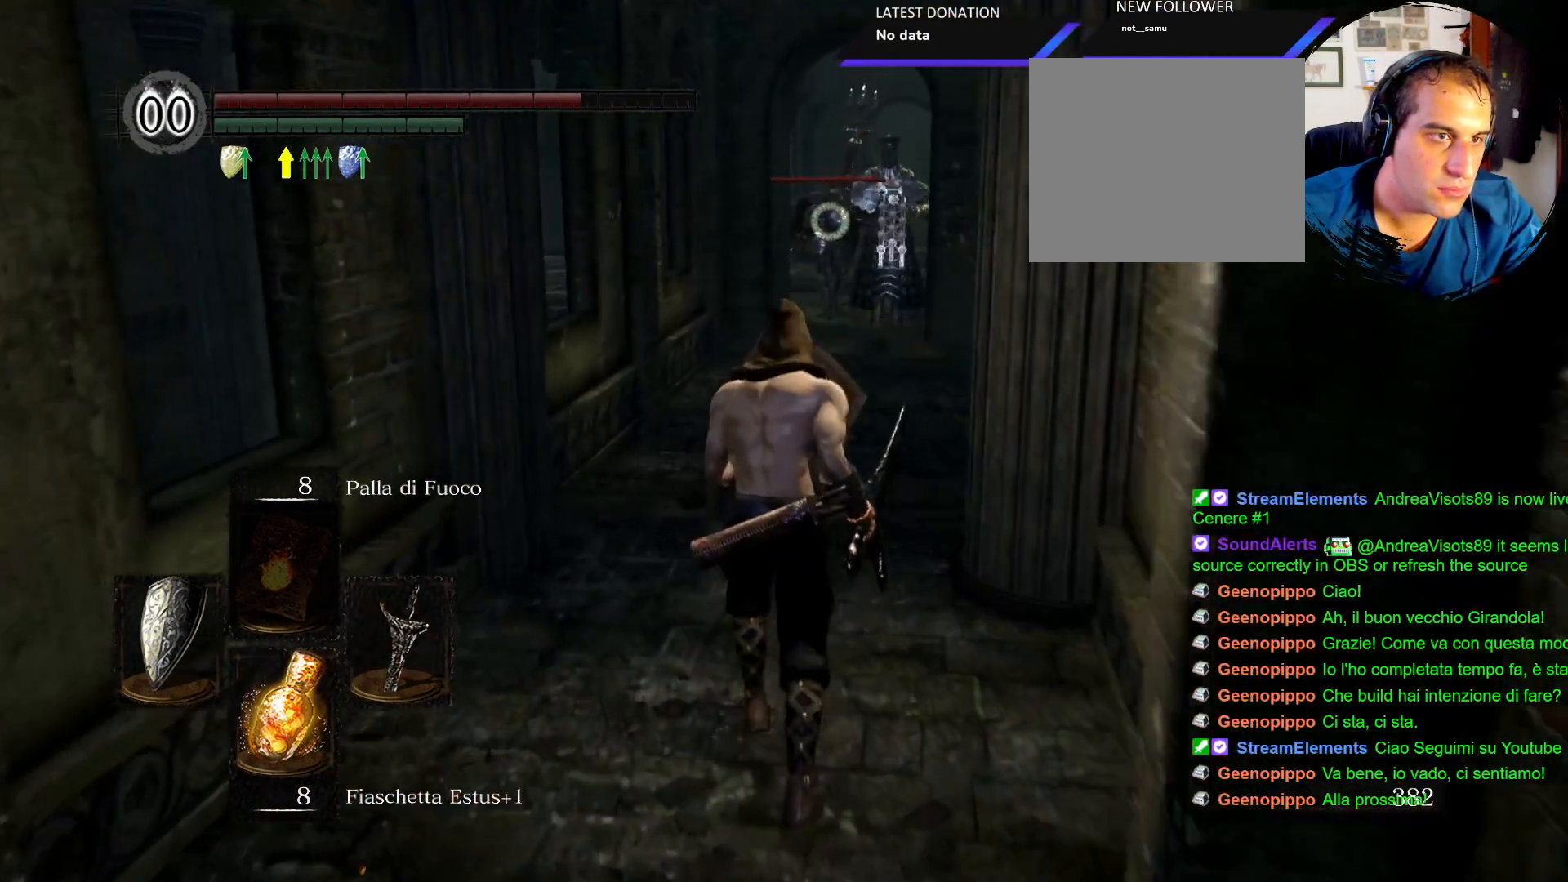
{"buttons": ["L1"], "left_stick": "up", "right_stick": "center"}
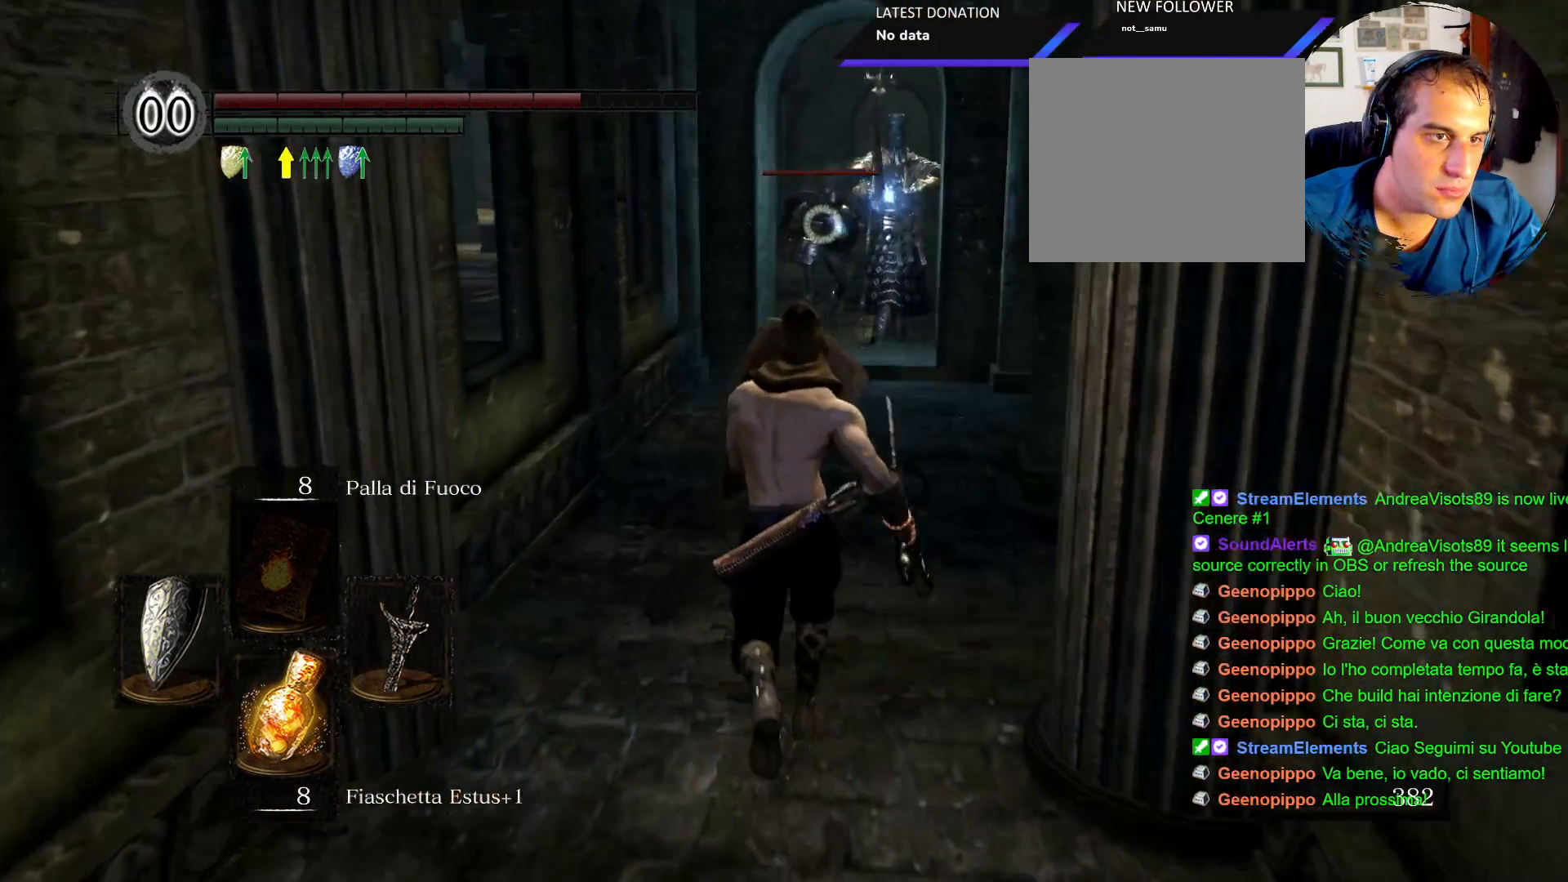
{"buttons": ["L1"], "left_stick": "up-left", "right_stick": "center", "events": [[450, "left_stick", "up-left"]]}
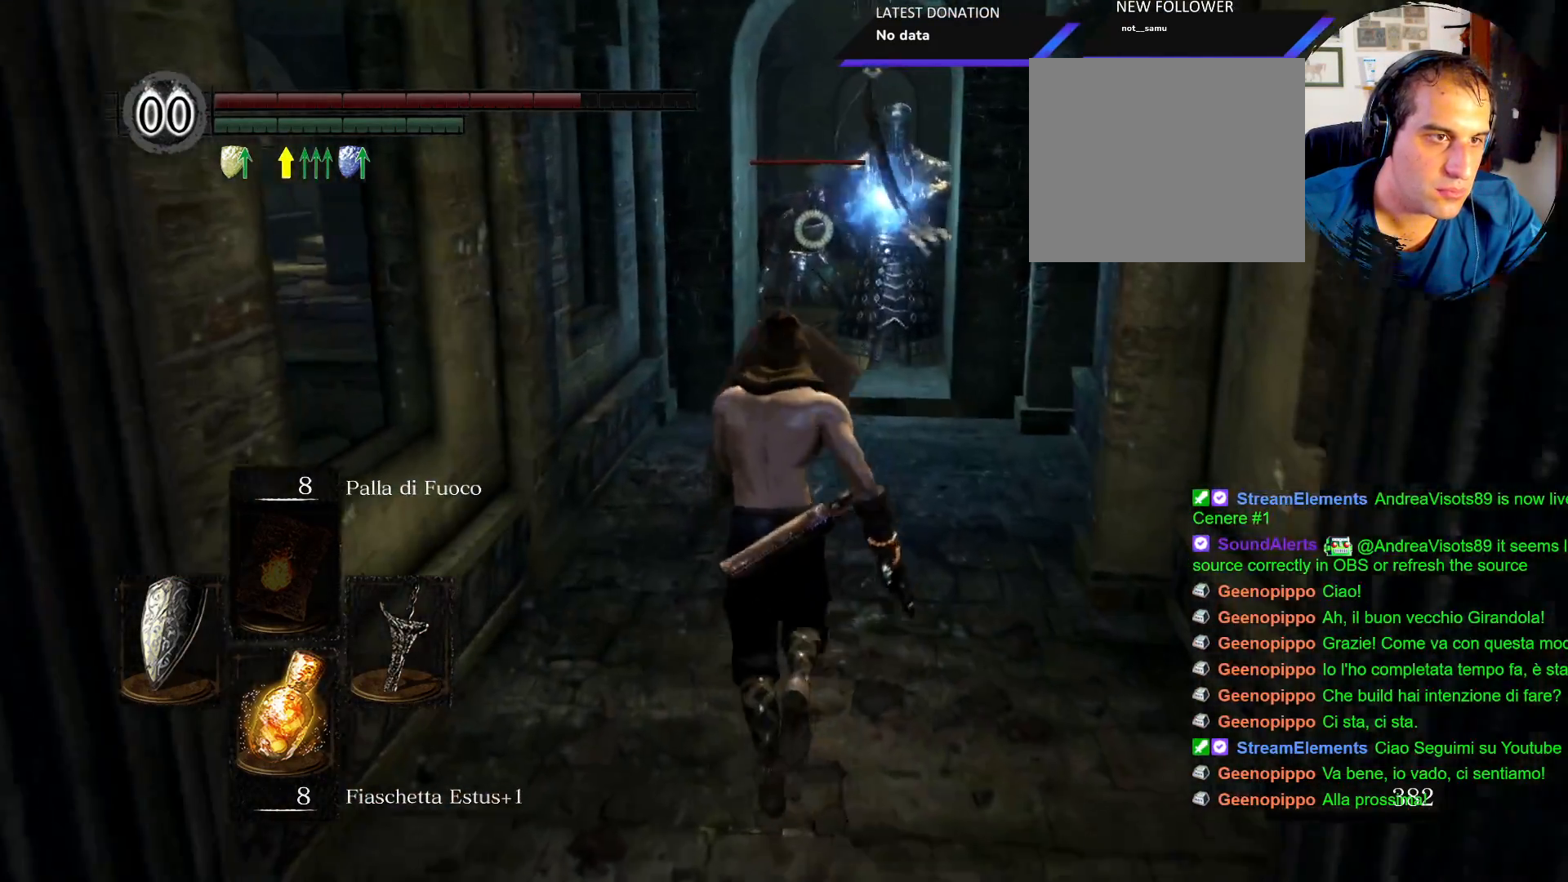
{"buttons": ["L1"], "left_stick": "up-left", "right_stick": "center", "events": []}
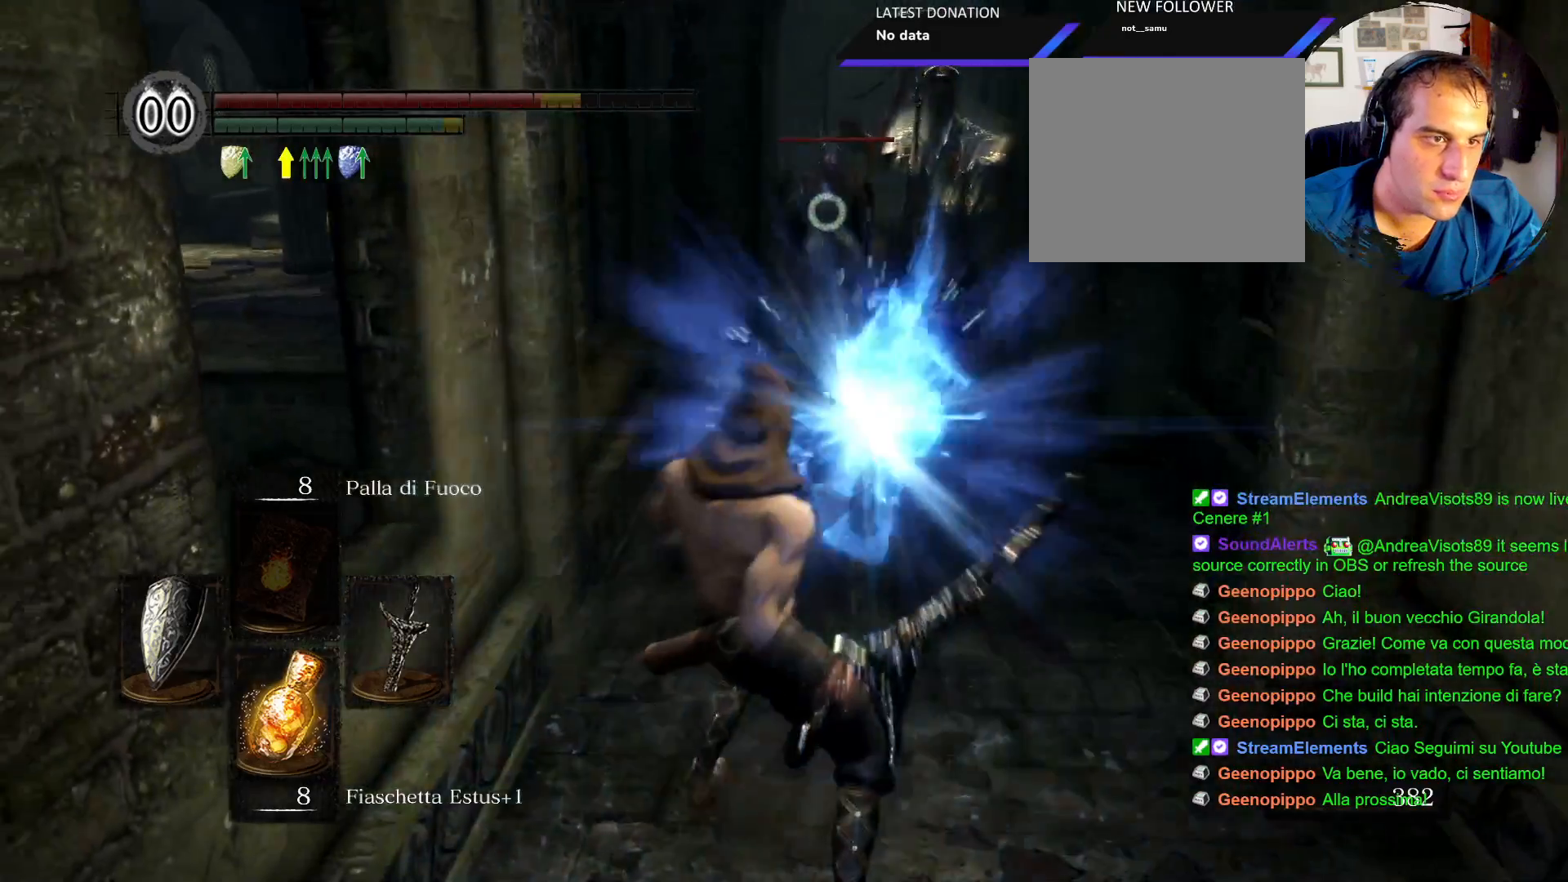
{"buttons": ["L1"], "left_stick": "up", "right_stick": "center", "events": [[50, "left_stick", "up"]]}
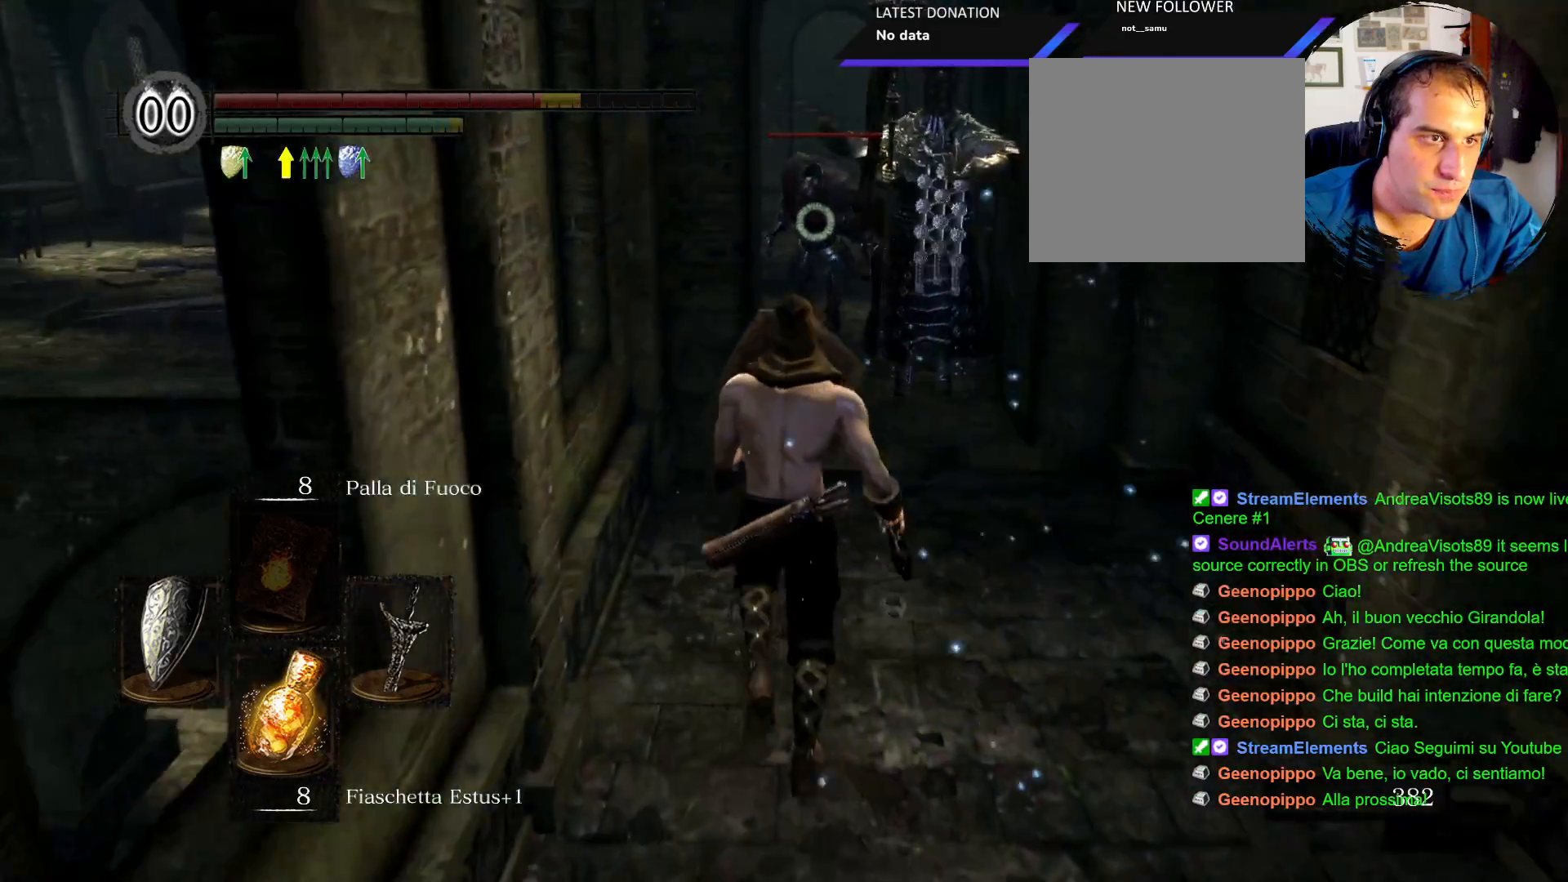
{"buttons": ["L1"], "left_stick": "up", "right_stick": "center", "events": [[133, "R1", "down"], [250, "R1", "up"], [350, "R1", "down"], [433, "R1", "up"]]}
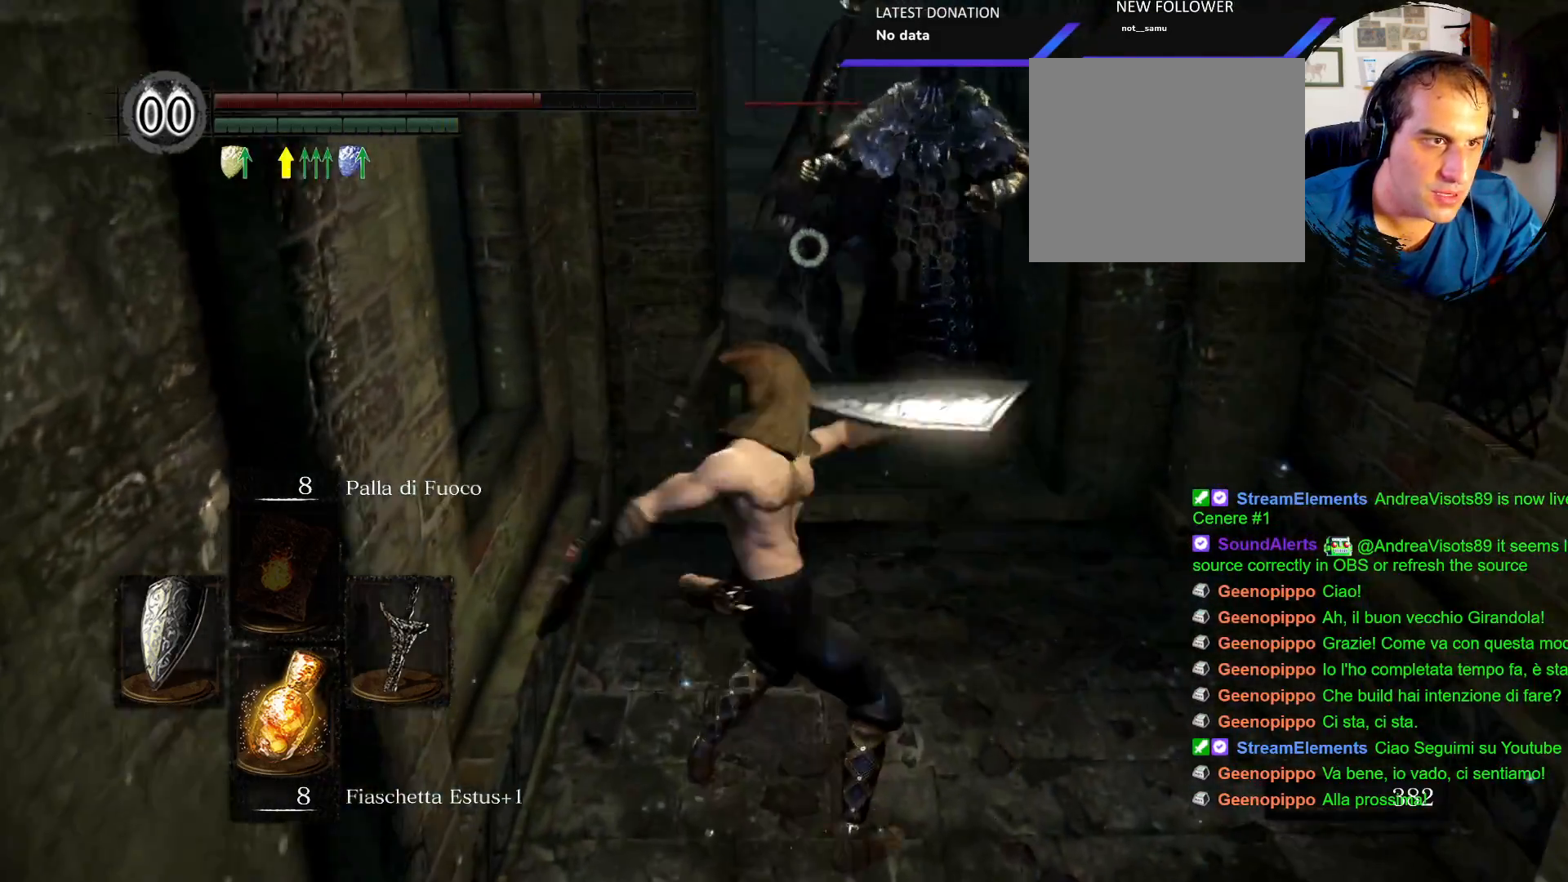
{"buttons": ["L1", "R1"], "left_stick": "up", "right_stick": "center", "events": [[450, "R1", "down"]]}